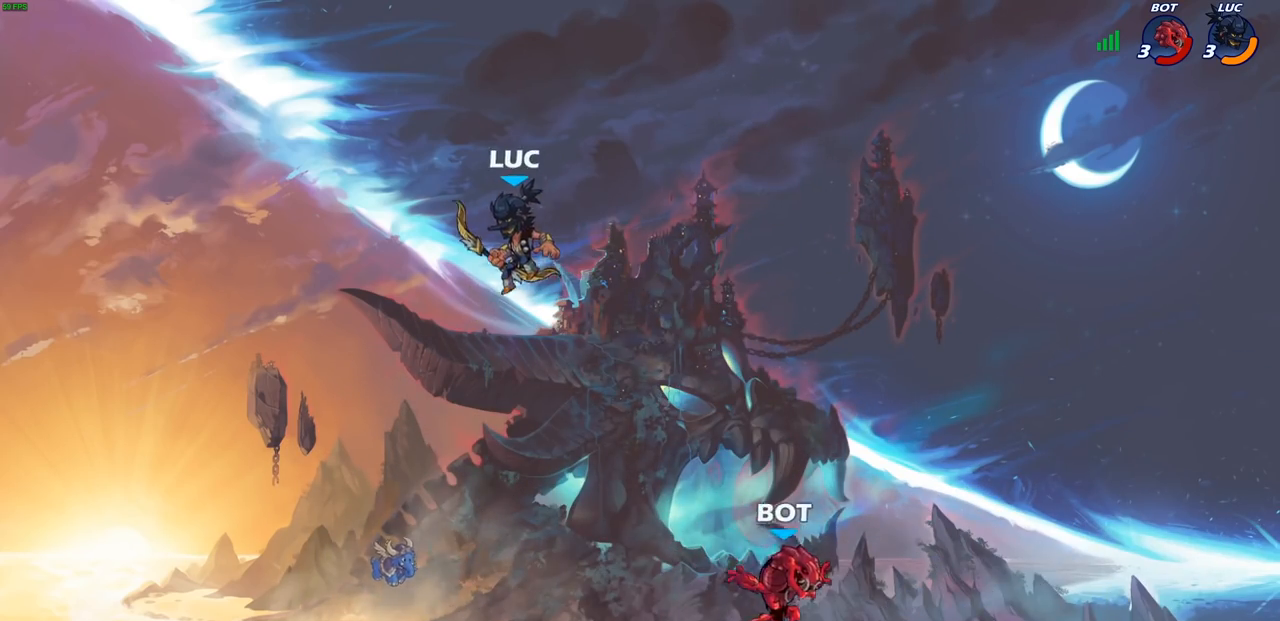
Gameplay with a controller (PlayStation layout); each line is a JSON object with the inputs held at the frame after it. "events" lists button and stick changes between this image and that frame as [ms after this image, input, new state], when the widget could be followed in between.
{"buttons": [], "left_stick": "down", "right_stick": "center", "events": [[250, "left_stick", "down-right"], [483, "left_stick", "down"]]}
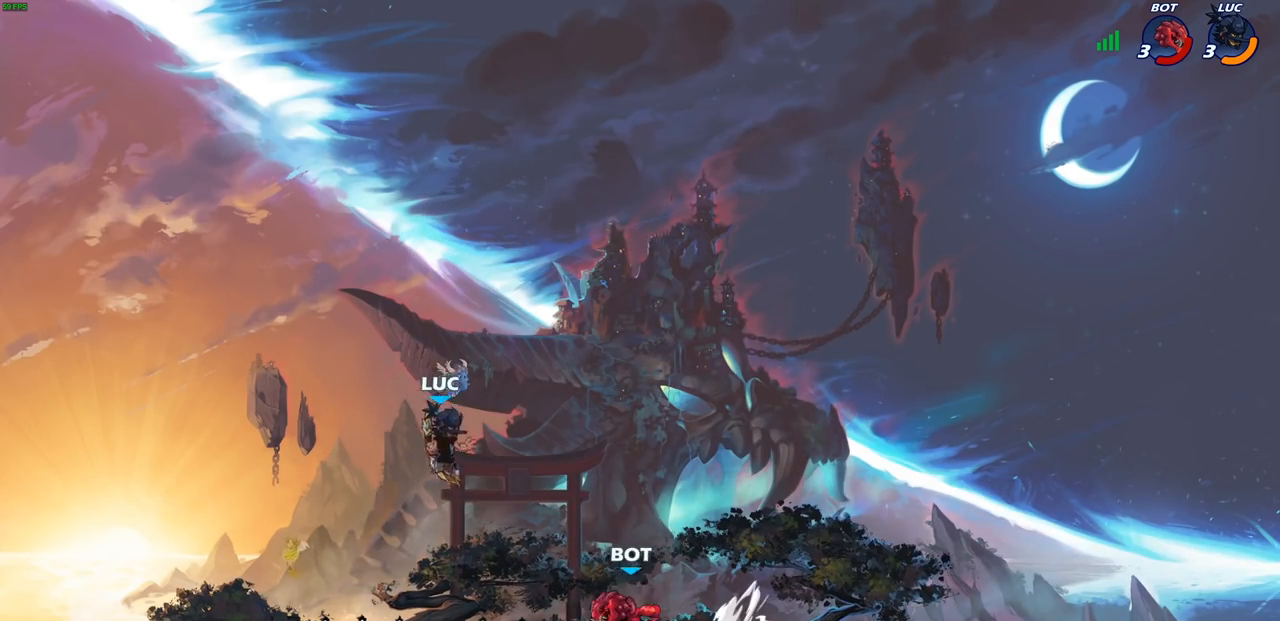
{"buttons": [], "left_stick": "center", "right_stick": "center", "events": [[33, "R2", "down"], [50, "SQUARE", "down"], [133, "SQUARE", "up"], [150, "R2", "up"], [150, "left_stick", "center"]]}
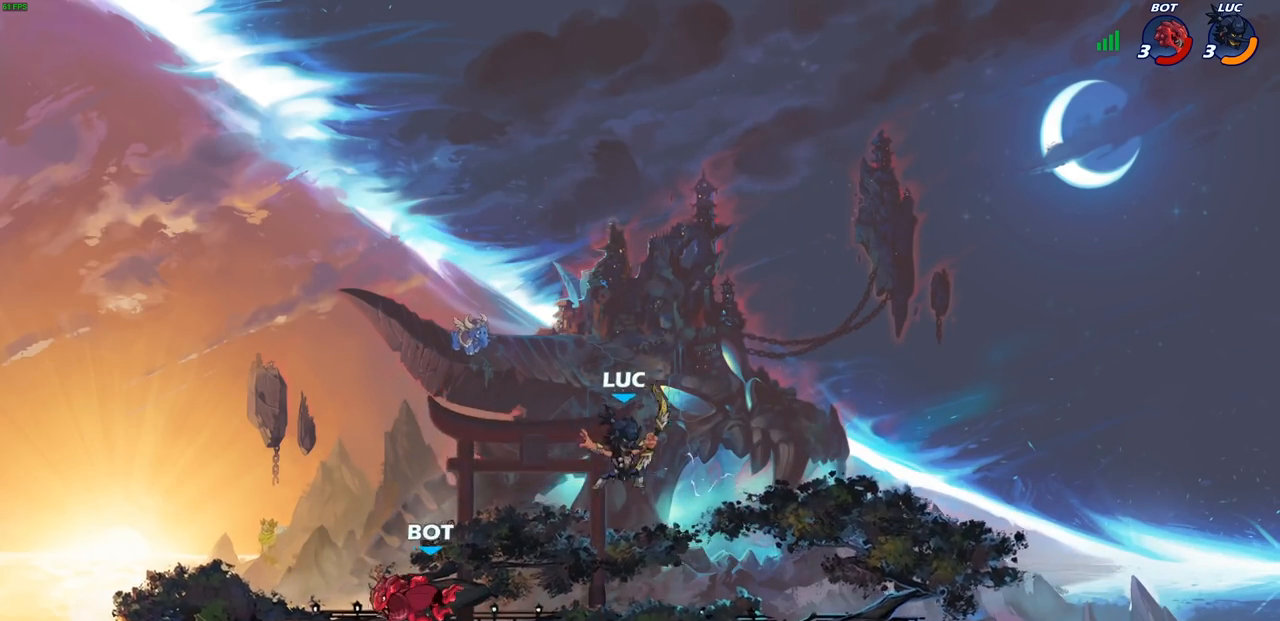
{"buttons": ["CIRCLE"], "left_stick": "center", "right_stick": "center", "events": [[83, "left_stick", "down-right"], [150, "left_stick", "down-left"], [200, "left_stick", "left"], [400, "R1", "down"], [400, "R2", "down"], [450, "CIRCLE", "down"], [450, "left_stick", "center"], [483, "R1", "up"], [483, "R2", "up"]]}
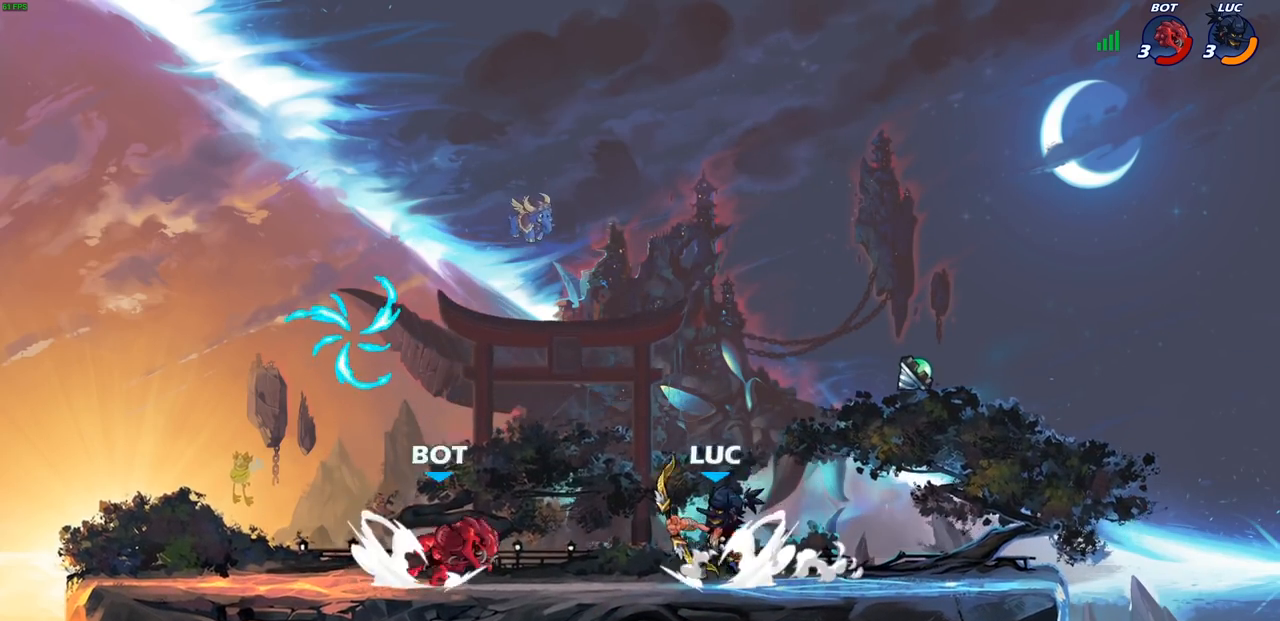
{"buttons": [], "left_stick": "center", "right_stick": "center", "events": [[183, "CIRCLE", "up"]]}
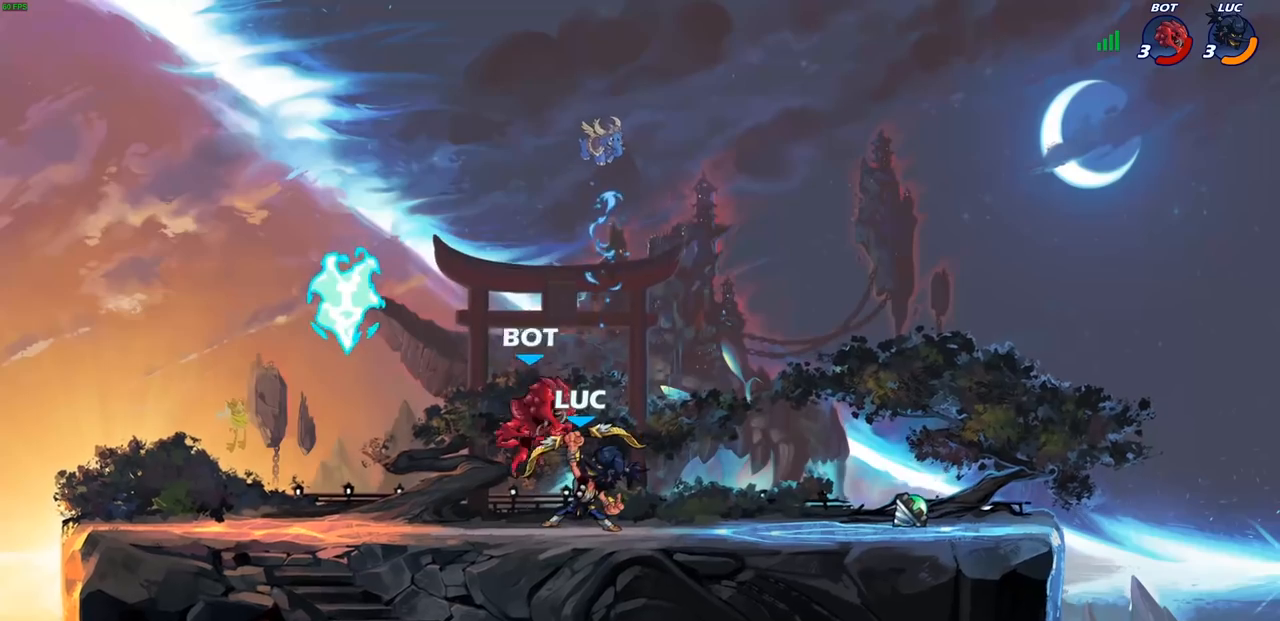
{"buttons": [], "left_stick": "center", "right_stick": "center", "events": [[183, "SQUARE", "down"], [283, "SQUARE", "up"]]}
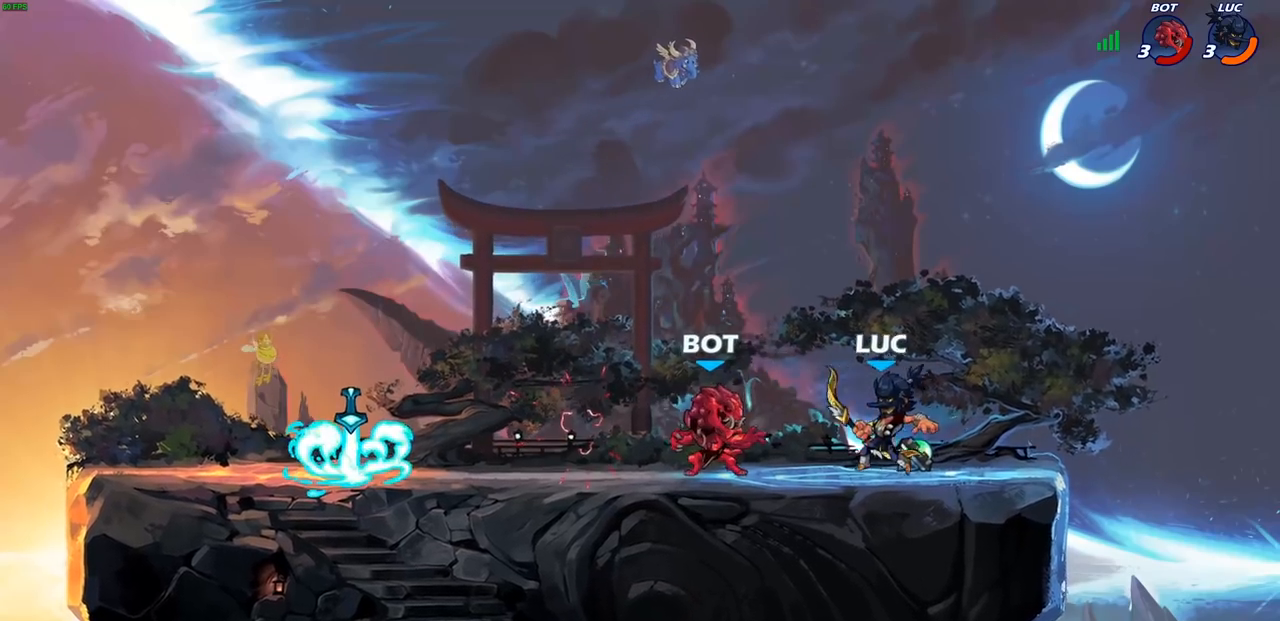
{"buttons": [], "left_stick": "left", "right_stick": "center", "events": [[150, "left_stick", "up-left"], [200, "CROSS", "down"], [367, "CROSS", "up"], [417, "left_stick", "left"]]}
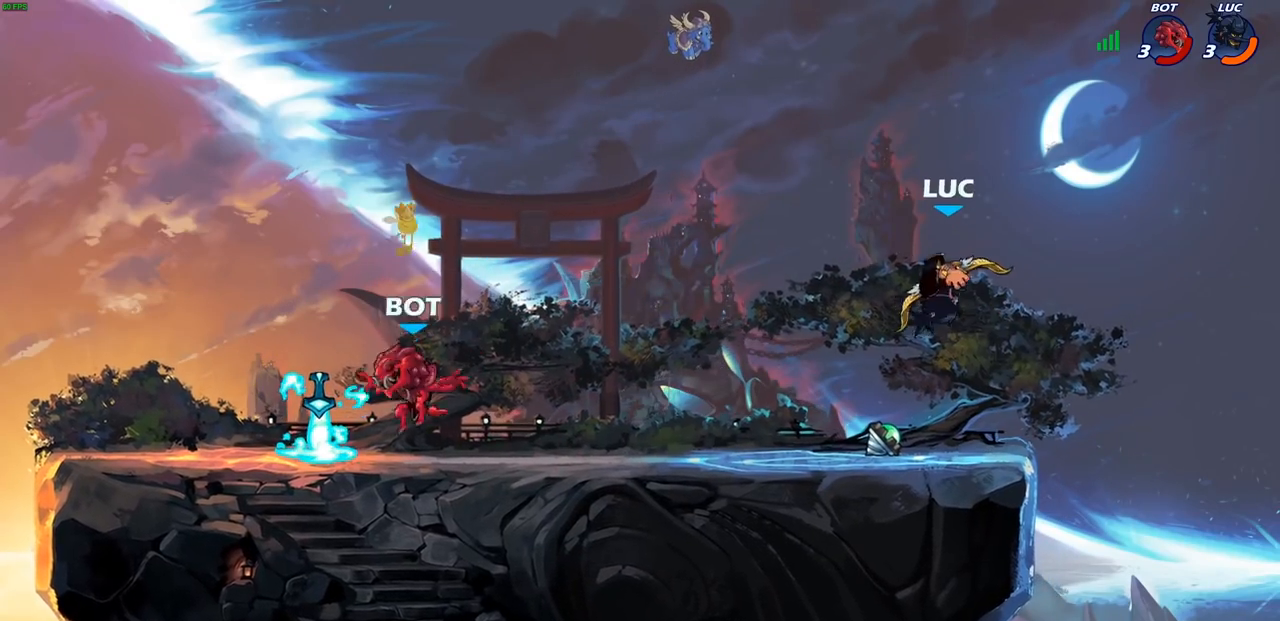
{"buttons": [], "left_stick": "right", "right_stick": "center", "events": [[83, "R1", "down"], [150, "R1", "up"], [150, "left_stick", "center"], [433, "left_stick", "right"]]}
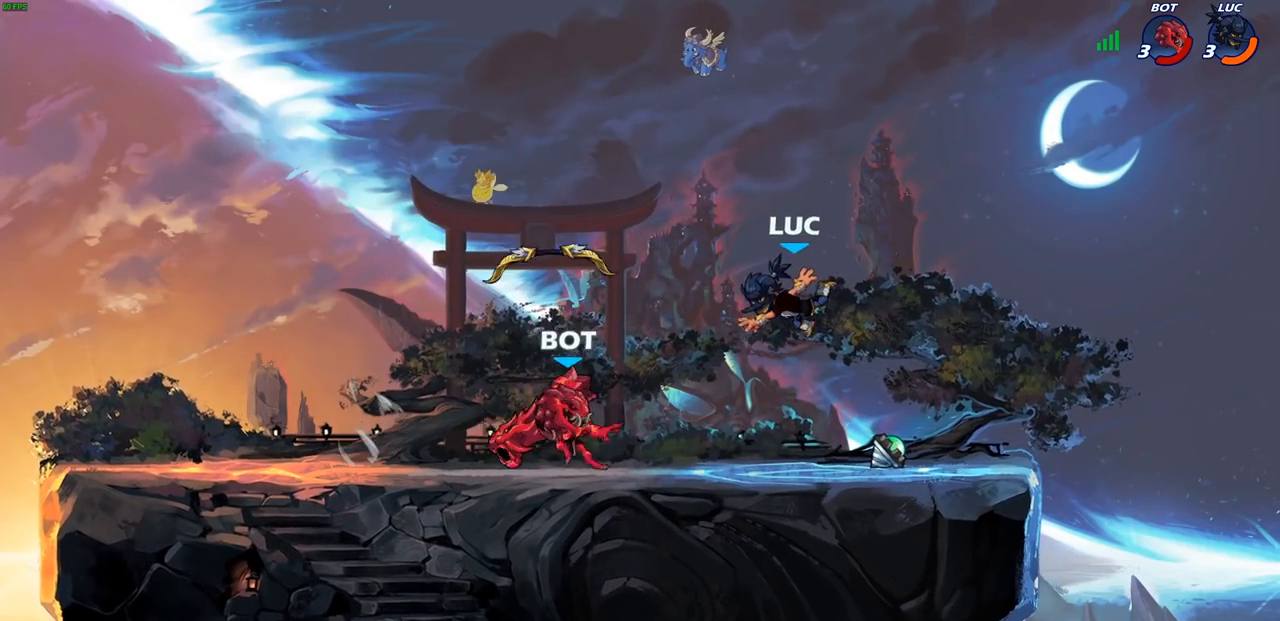
{"buttons": [], "left_stick": "center", "right_stick": "center", "events": [[250, "R1", "down"], [350, "R1", "up"], [500, "left_stick", "center"]]}
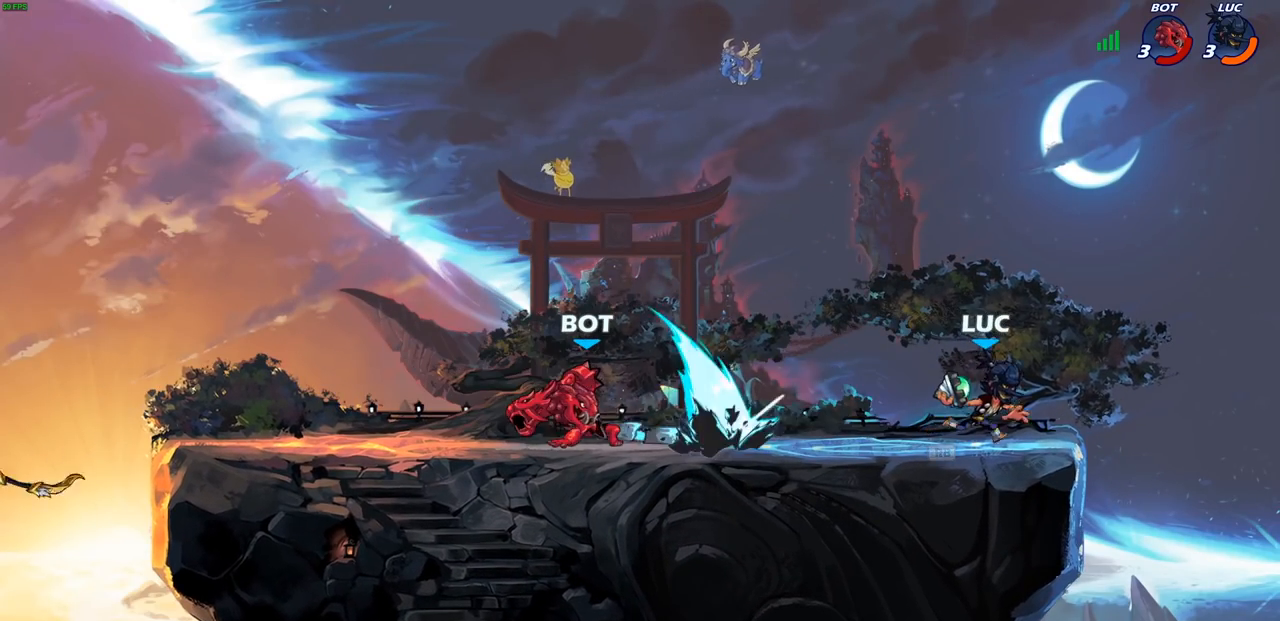
{"buttons": [], "left_stick": "center", "right_stick": "center", "events": [[17, "left_stick", "up-left"], [100, "CIRCLE", "down"], [167, "CIRCLE", "up"], [200, "left_stick", "center"]]}
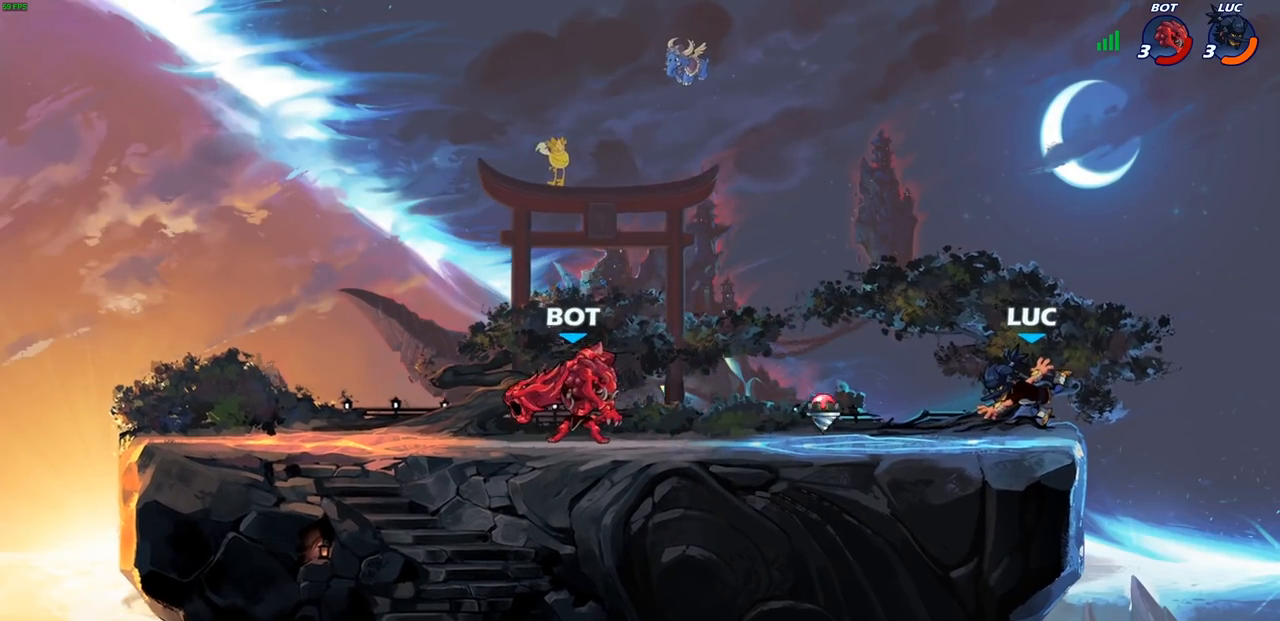
{"buttons": ["R1", "R2"], "left_stick": "right", "right_stick": "center", "events": [[50, "left_stick", "left"], [150, "R1", "down"], [150, "R2", "down"], [267, "R1", "up"], [267, "R2", "up"], [267, "left_stick", "up-right"], [333, "left_stick", "right"], [383, "R1", "down"], [383, "R2", "down"]]}
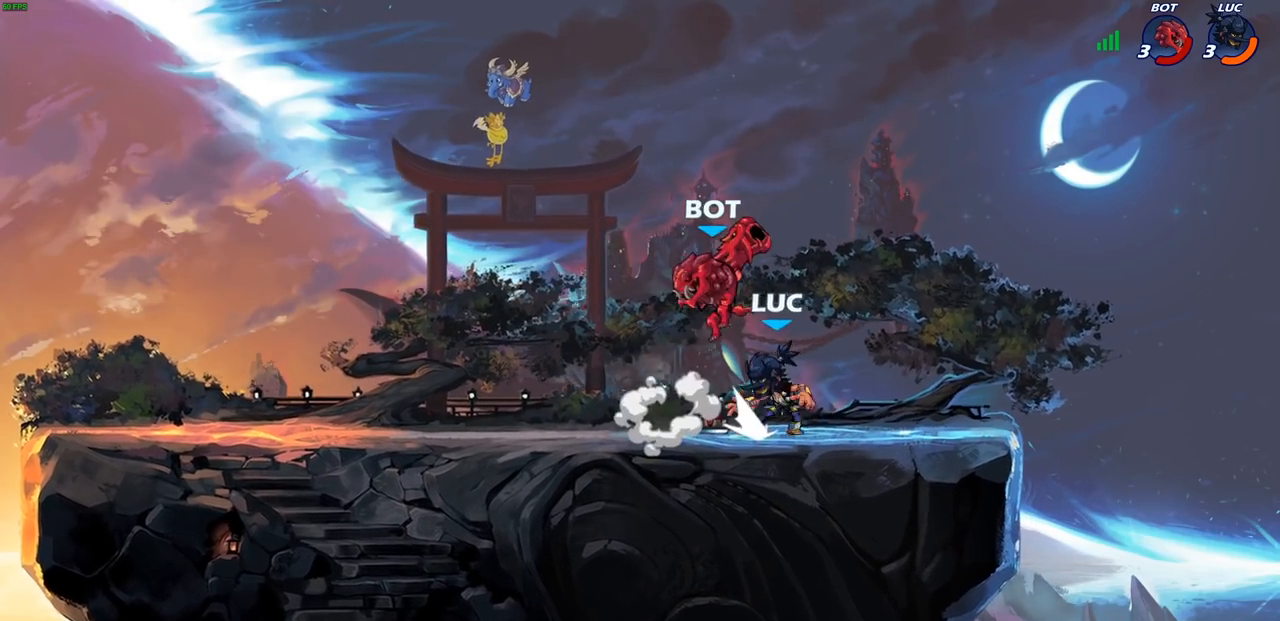
{"buttons": [], "left_stick": "center", "right_stick": "center", "events": [[150, "left_stick", "up"], [167, "R1", "up"], [167, "R2", "up"], [250, "left_stick", "center"]]}
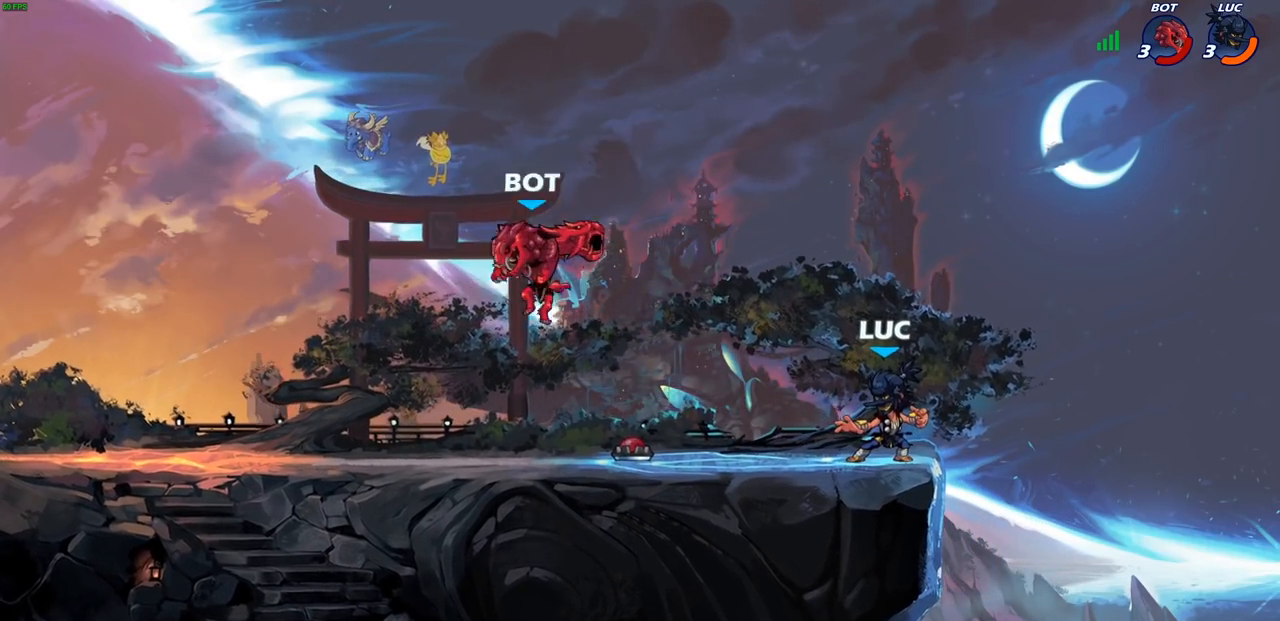
{"buttons": ["CROSS"], "left_stick": "up-left", "right_stick": "center", "events": [[133, "left_stick", "left"], [267, "R2", "down"], [283, "left_stick", "up-left"], [300, "CROSS", "down"], [417, "CROSS", "up"], [417, "R2", "up"], [483, "CROSS", "down"]]}
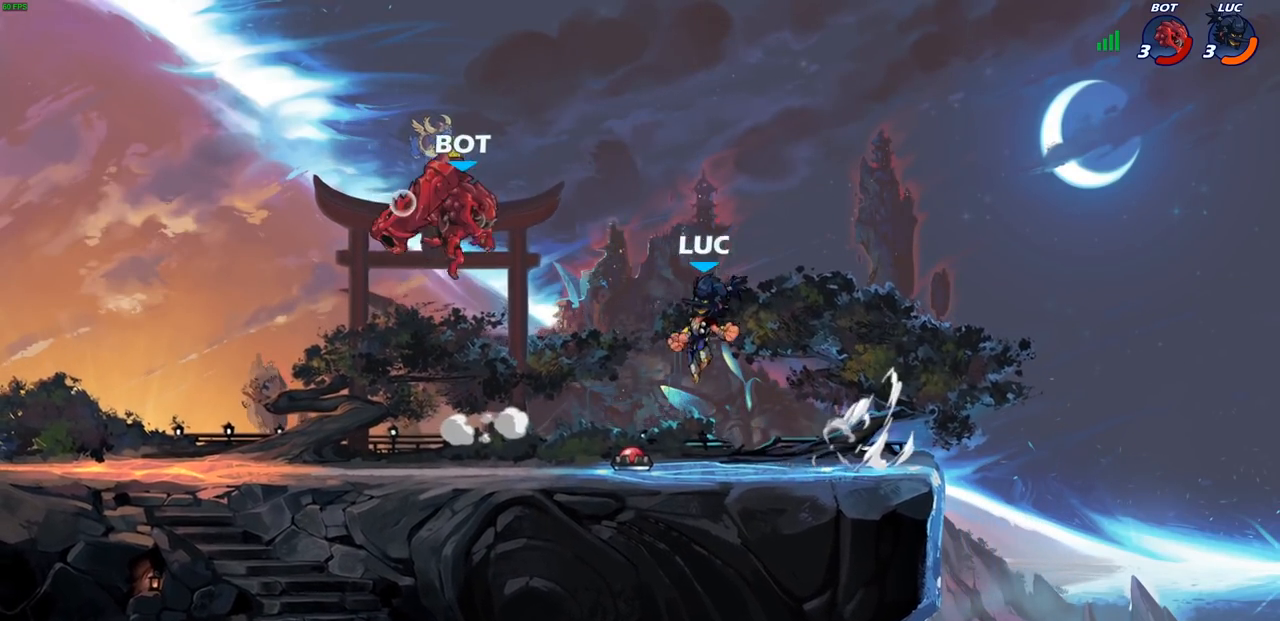
{"buttons": [], "left_stick": "down-left", "right_stick": "center", "events": [[183, "CROSS", "up"], [267, "left_stick", "down-left"]]}
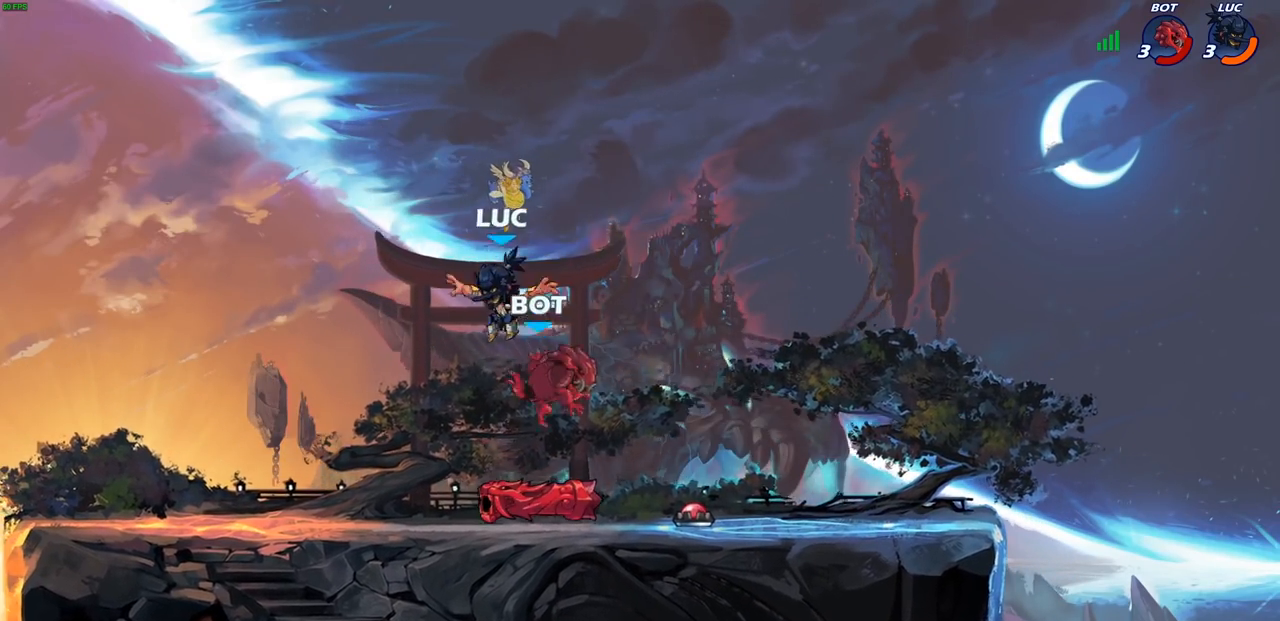
{"buttons": ["SQUARE"], "left_stick": "center", "right_stick": "center", "events": [[50, "left_stick", "down-right"], [100, "left_stick", "center"], [117, "SQUARE", "down"], [200, "SQUARE", "up"], [283, "SQUARE", "down"], [383, "SQUARE", "up"], [450, "SQUARE", "down"]]}
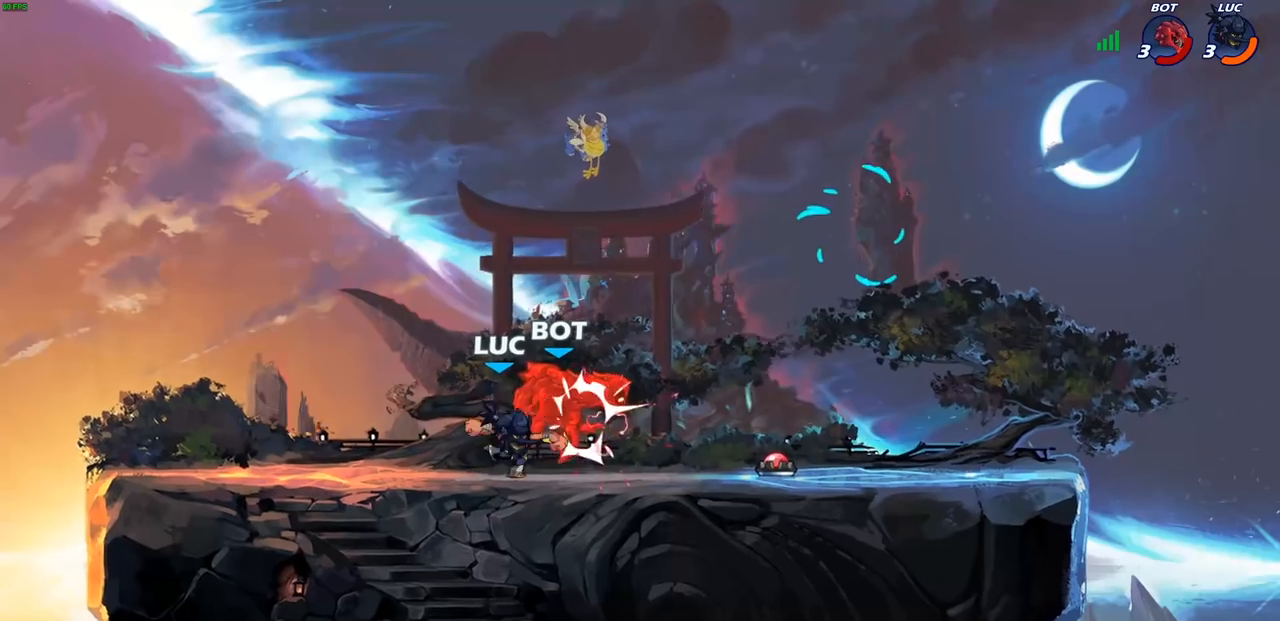
{"buttons": [], "left_stick": "right", "right_stick": "center", "events": [[50, "SQUARE", "up"], [133, "SQUARE", "down"], [200, "SQUARE", "up"], [483, "left_stick", "right"]]}
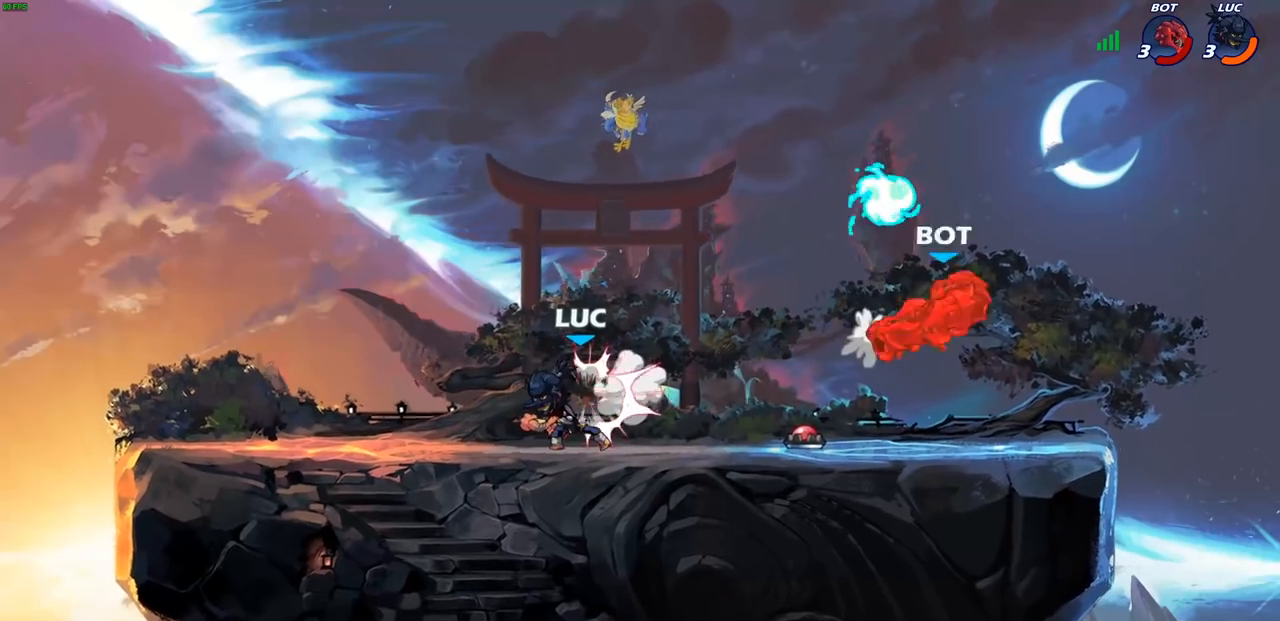
{"buttons": [], "left_stick": "down-right", "right_stick": "center", "events": [[117, "R1", "down"], [117, "R2", "down"], [250, "R1", "up"], [317, "R2", "up"], [400, "left_stick", "down-right"]]}
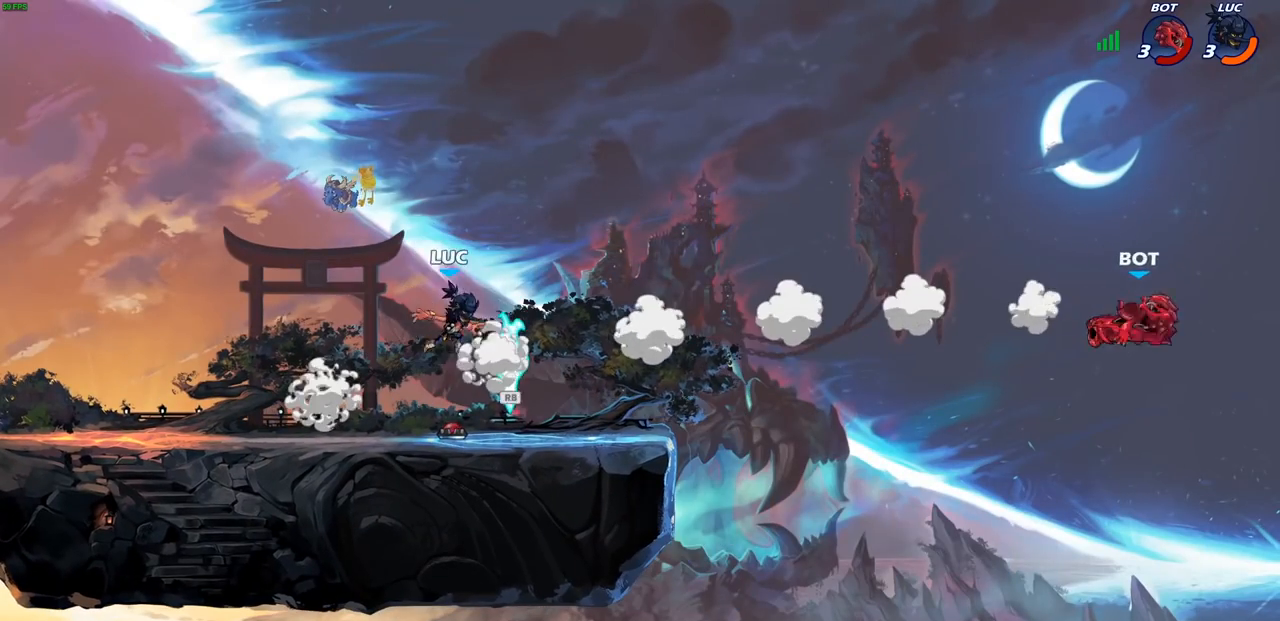
{"buttons": ["CROSS"], "left_stick": "right", "right_stick": "center", "events": [[50, "R1", "down"], [67, "left_stick", "right"], [133, "R1", "up"], [450, "CROSS", "down"]]}
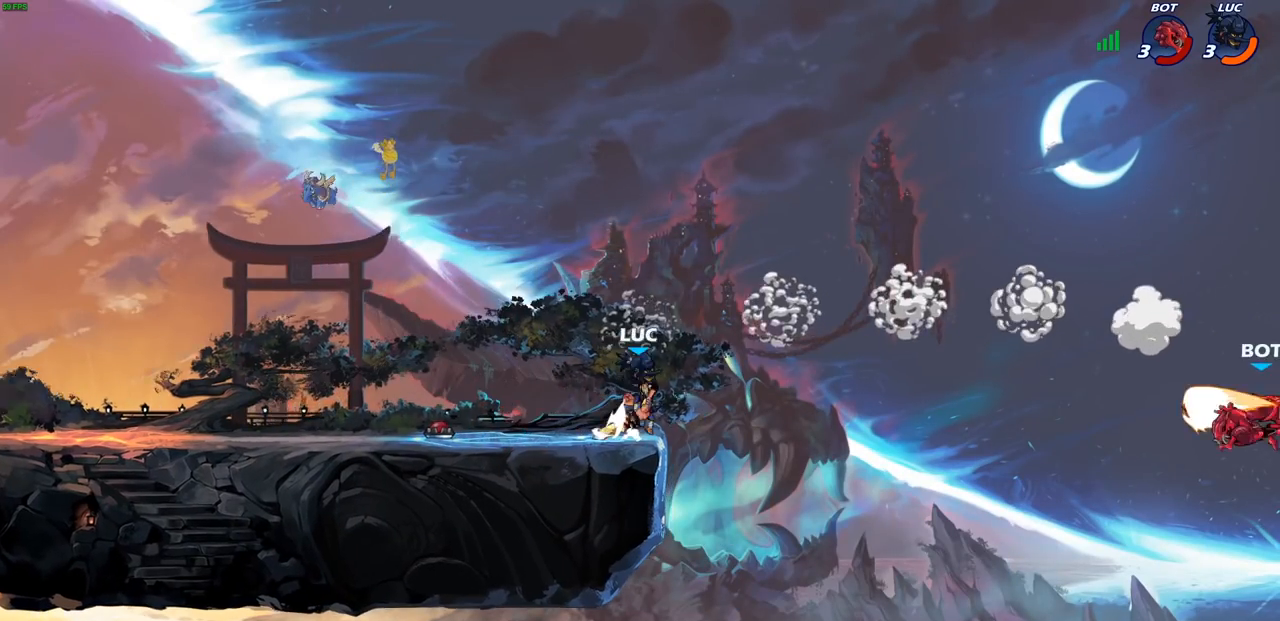
{"buttons": [], "left_stick": "center", "right_stick": "center", "events": [[67, "CROSS", "up"], [150, "CROSS", "down"], [167, "left_stick", "down-right"], [200, "CROSS", "up"], [217, "R1", "down"], [267, "R1", "up"], [317, "left_stick", "center"]]}
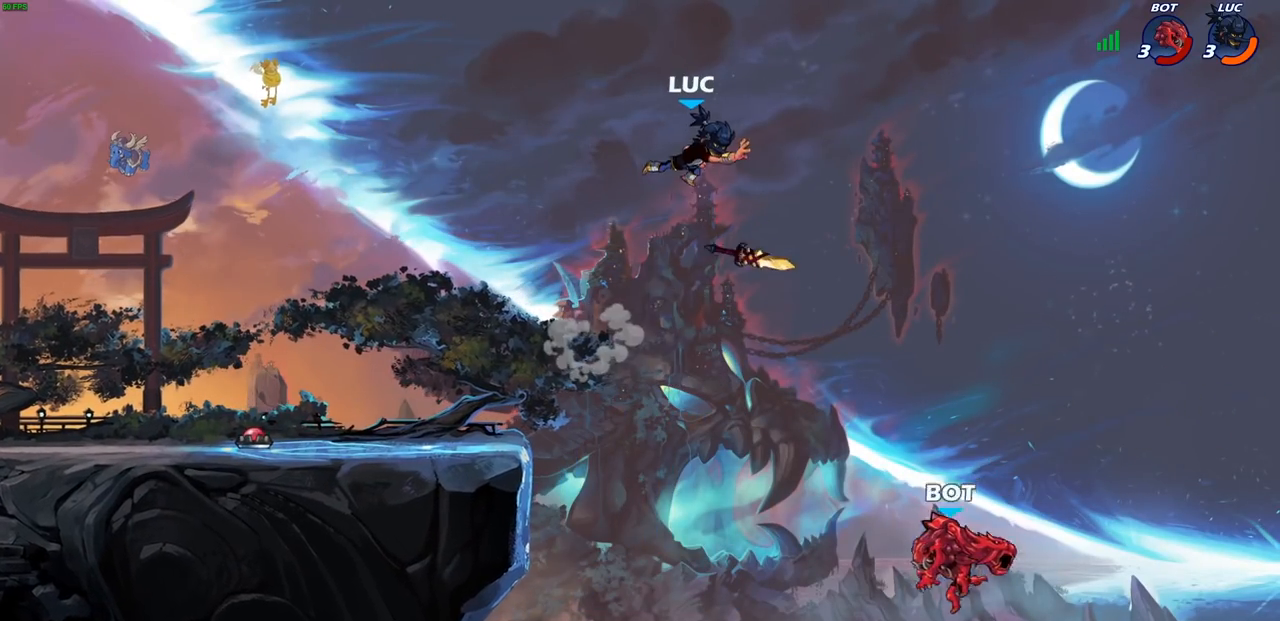
{"buttons": [], "left_stick": "down-right", "right_stick": "center", "events": [[33, "left_stick", "left"], [200, "left_stick", "down-left"], [500, "left_stick", "down-right"]]}
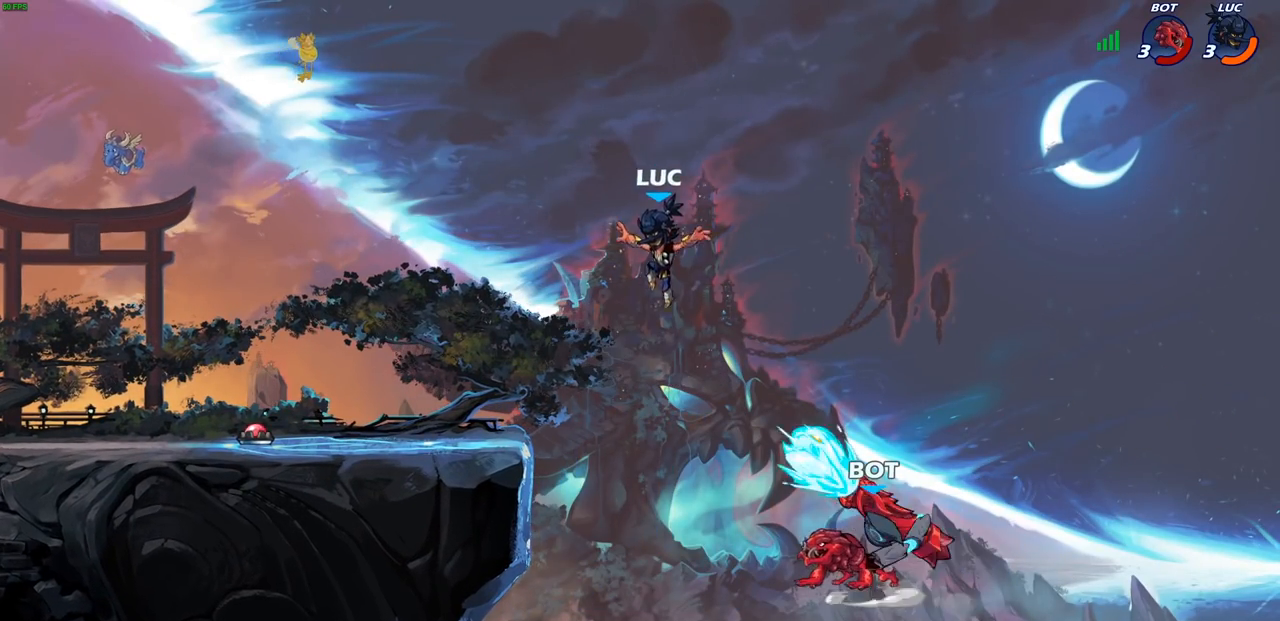
{"buttons": [], "left_stick": "right", "right_stick": "center", "events": [[100, "left_stick", "down"], [133, "SQUARE", "down"], [200, "SQUARE", "up"], [233, "left_stick", "center"], [417, "left_stick", "right"]]}
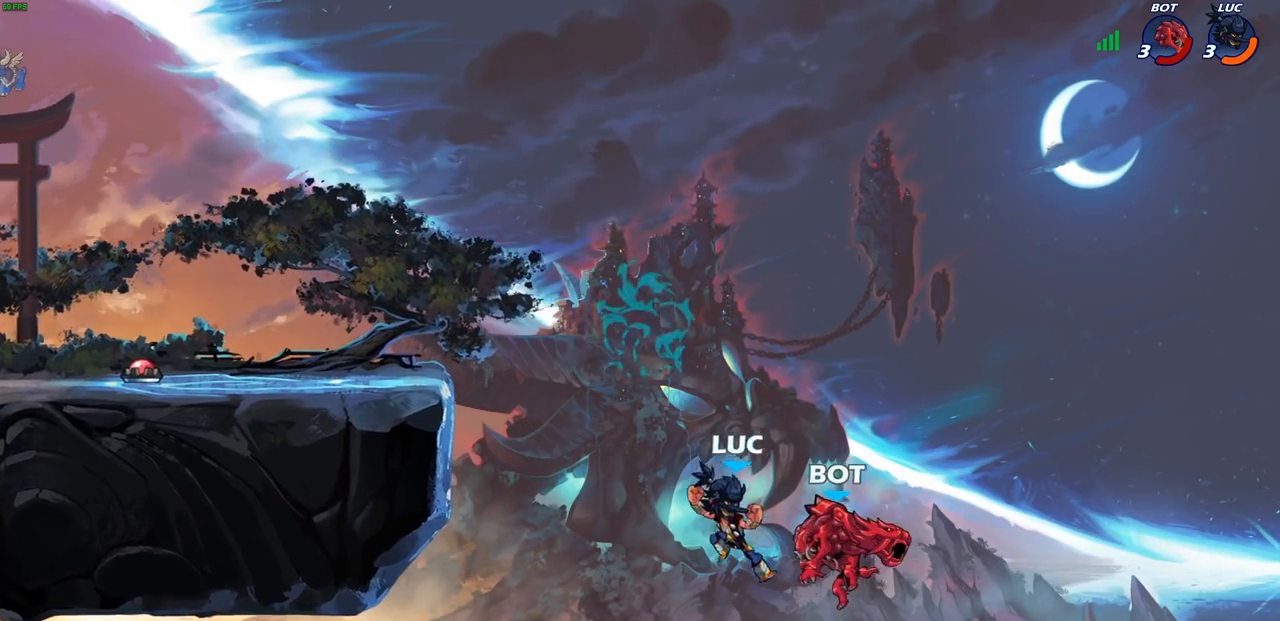
{"buttons": ["CROSS"], "left_stick": "up-left", "right_stick": "center", "events": [[200, "left_stick", "up-left"], [383, "CROSS", "down"]]}
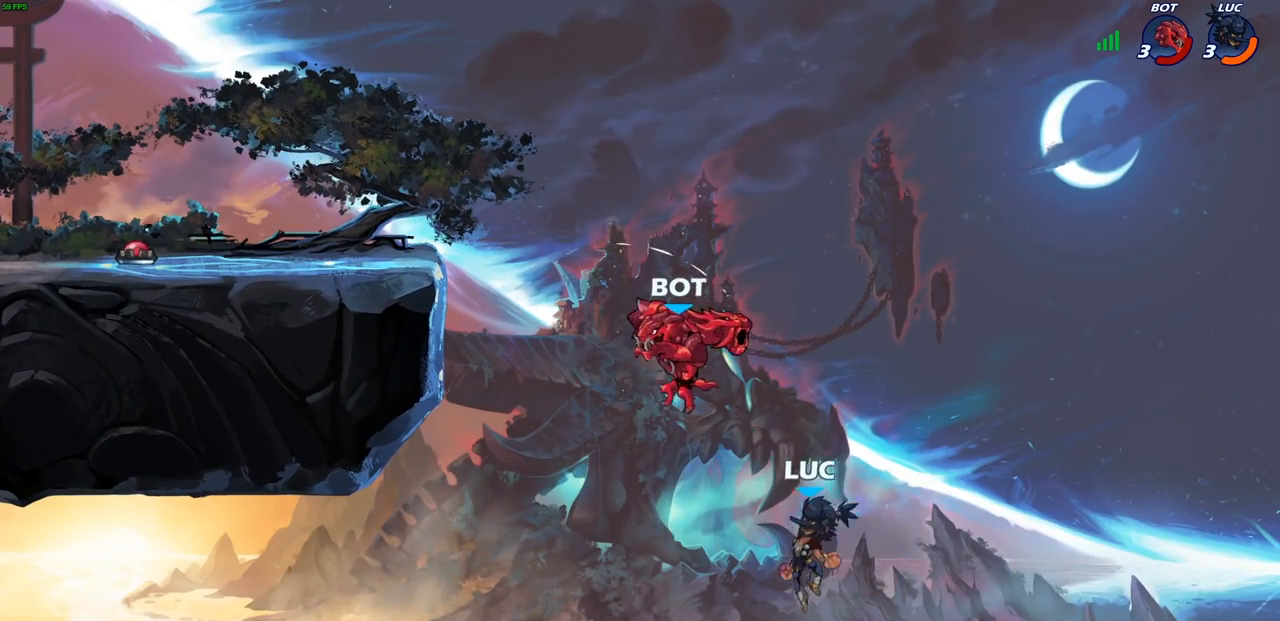
{"buttons": ["CIRCLE"], "left_stick": "left", "right_stick": "center", "events": [[117, "CROSS", "up"], [133, "left_stick", "left"], [350, "CIRCLE", "down"]]}
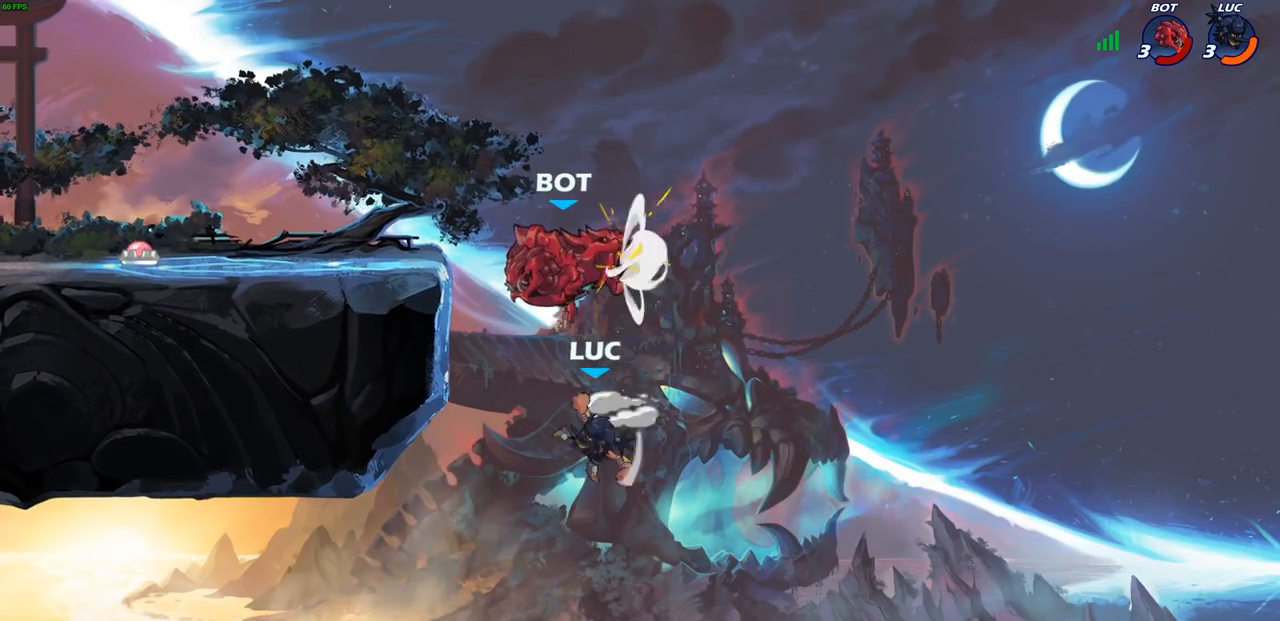
{"buttons": [], "left_stick": "down-left", "right_stick": "center", "events": [[167, "CIRCLE", "up"], [450, "left_stick", "down-left"]]}
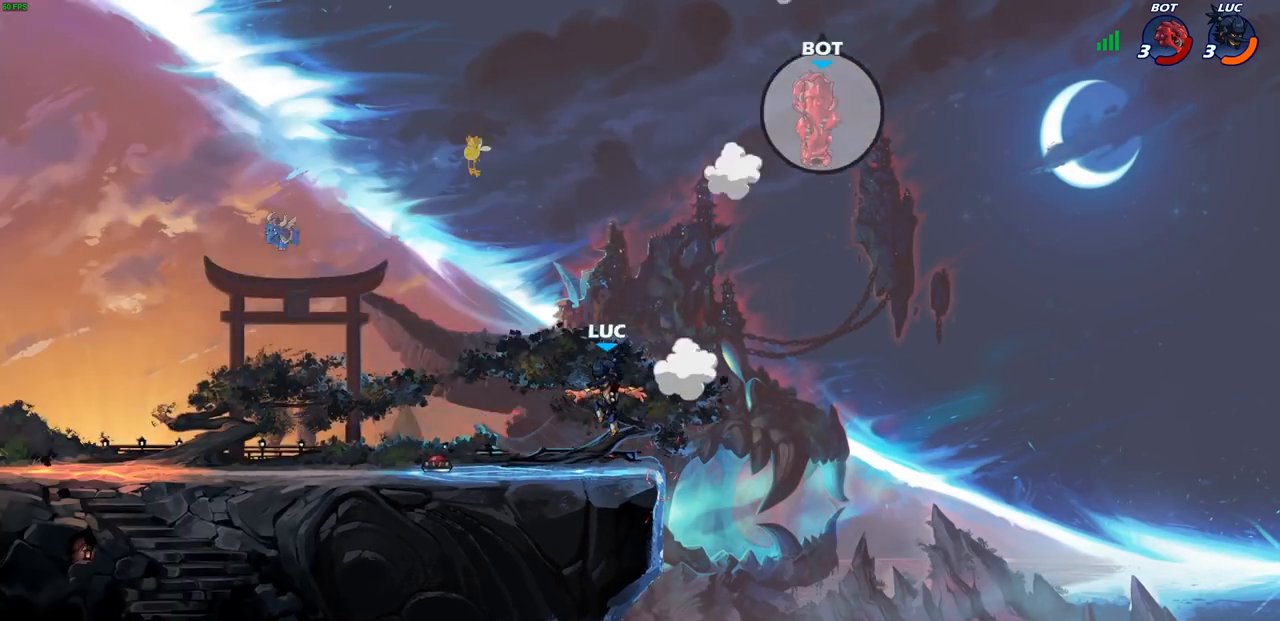
{"buttons": ["CROSS"], "left_stick": "left", "right_stick": "center", "events": [[17, "left_stick", "down"], [117, "left_stick", "right"], [233, "CROSS", "down"], [233, "left_stick", "center"], [350, "CROSS", "up"], [367, "left_stick", "left"], [483, "CROSS", "down"]]}
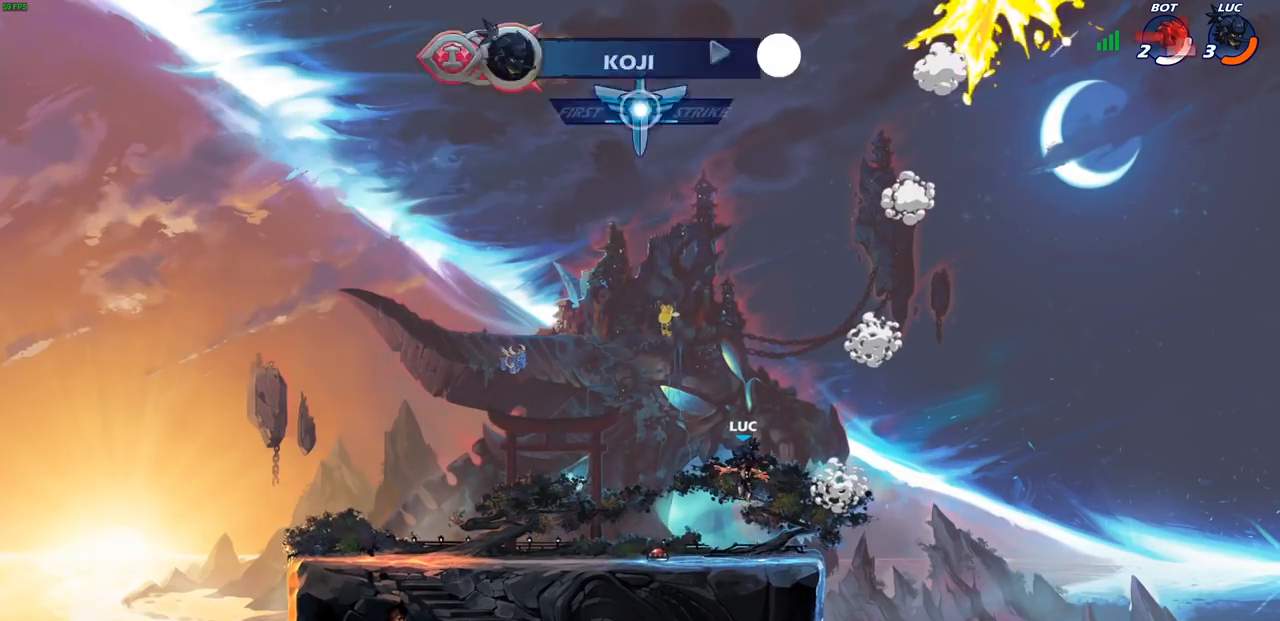
{"buttons": [], "left_stick": "up-left", "right_stick": "center", "events": [[183, "CROSS", "up"], [283, "CROSS", "down"], [383, "CIRCLE", "down"], [400, "CROSS", "up"], [417, "left_stick", "up-left"], [500, "CIRCLE", "up"]]}
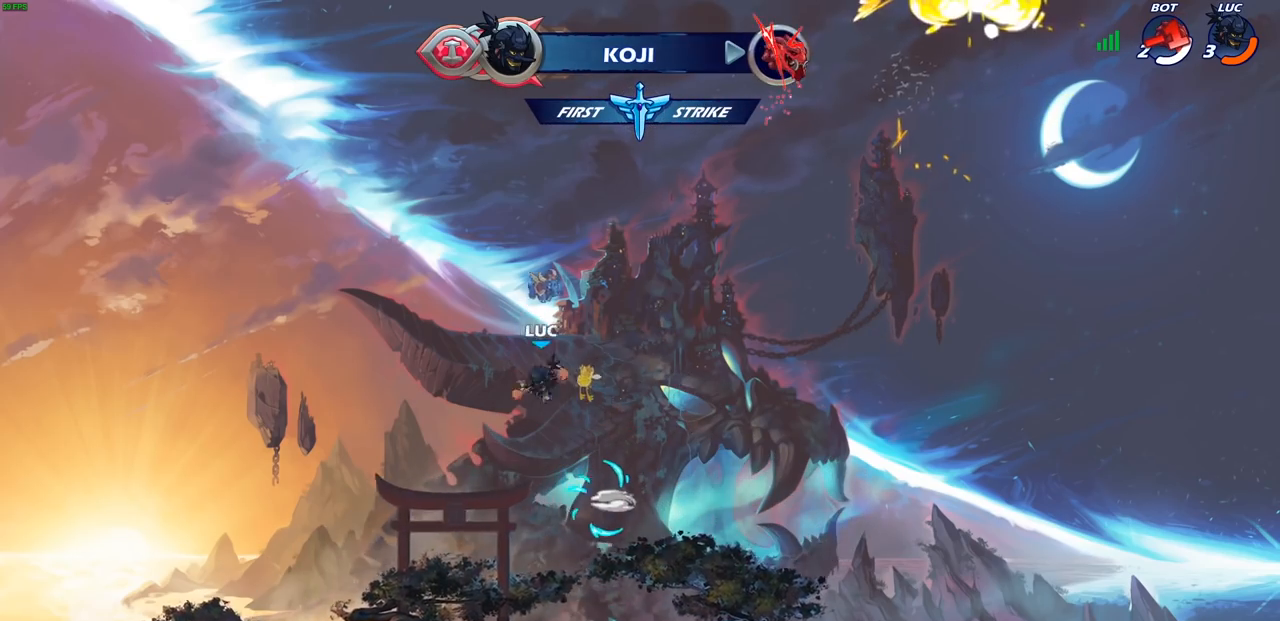
{"buttons": [], "left_stick": "right", "right_stick": "center", "events": [[50, "left_stick", "center"], [317, "left_stick", "right"]]}
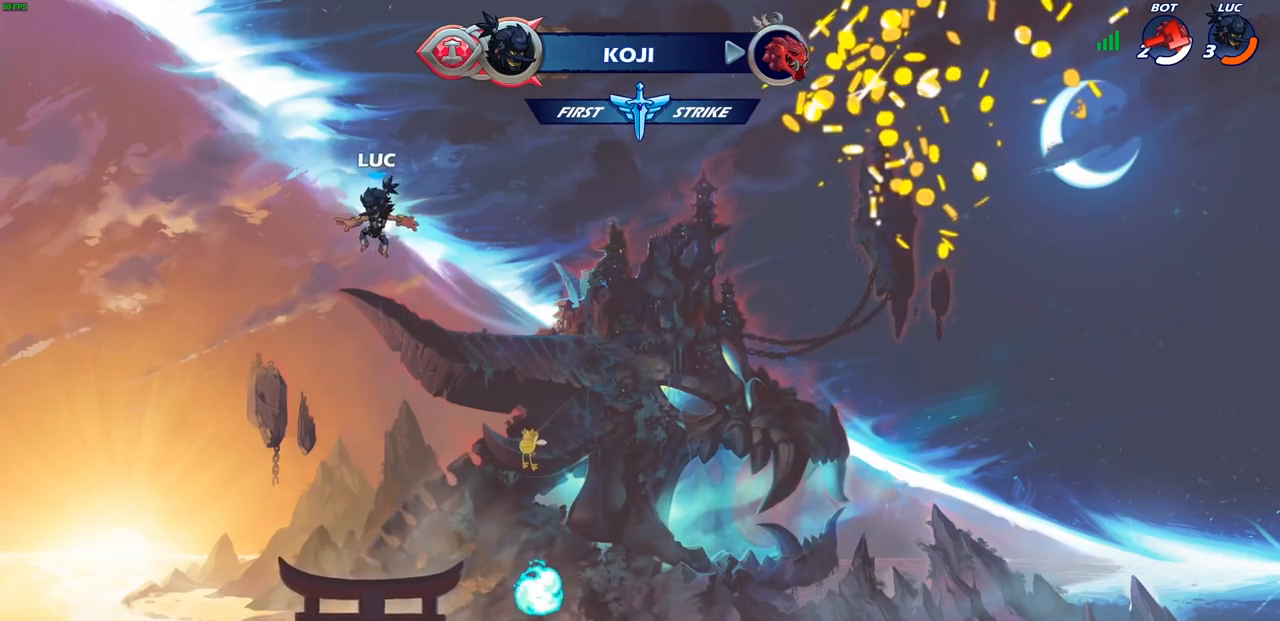
{"buttons": [], "left_stick": "down-left", "right_stick": "center", "events": [[350, "left_stick", "down"], [417, "left_stick", "down-left"]]}
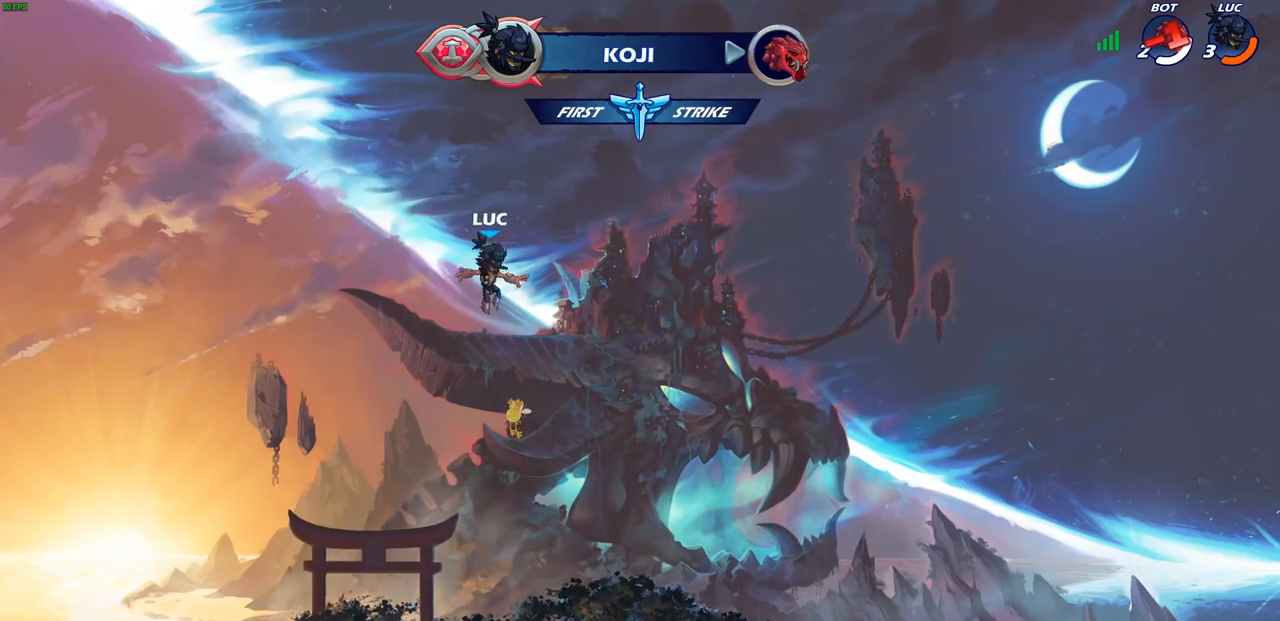
{"buttons": ["CIRCLE", "R2"], "left_stick": "down-left", "right_stick": "center", "events": [[100, "R2", "down"], [133, "CIRCLE", "down"]]}
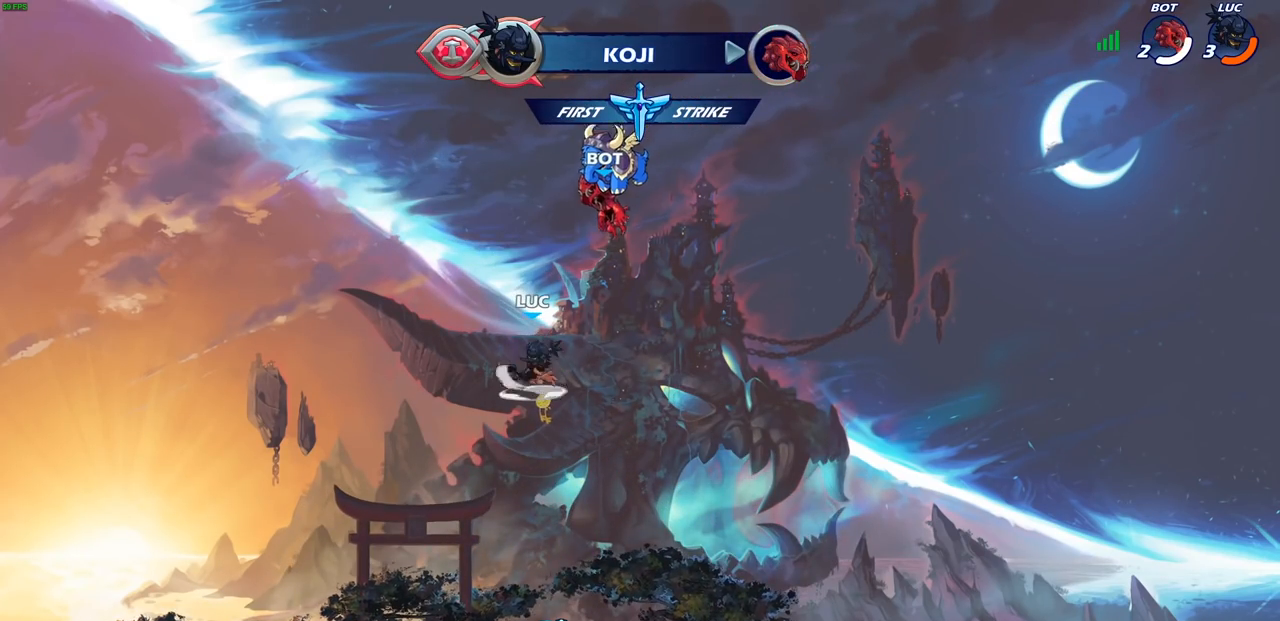
{"buttons": ["R2"], "left_stick": "center", "right_stick": "center", "events": [[217, "left_stick", "center"], [483, "CIRCLE", "up"]]}
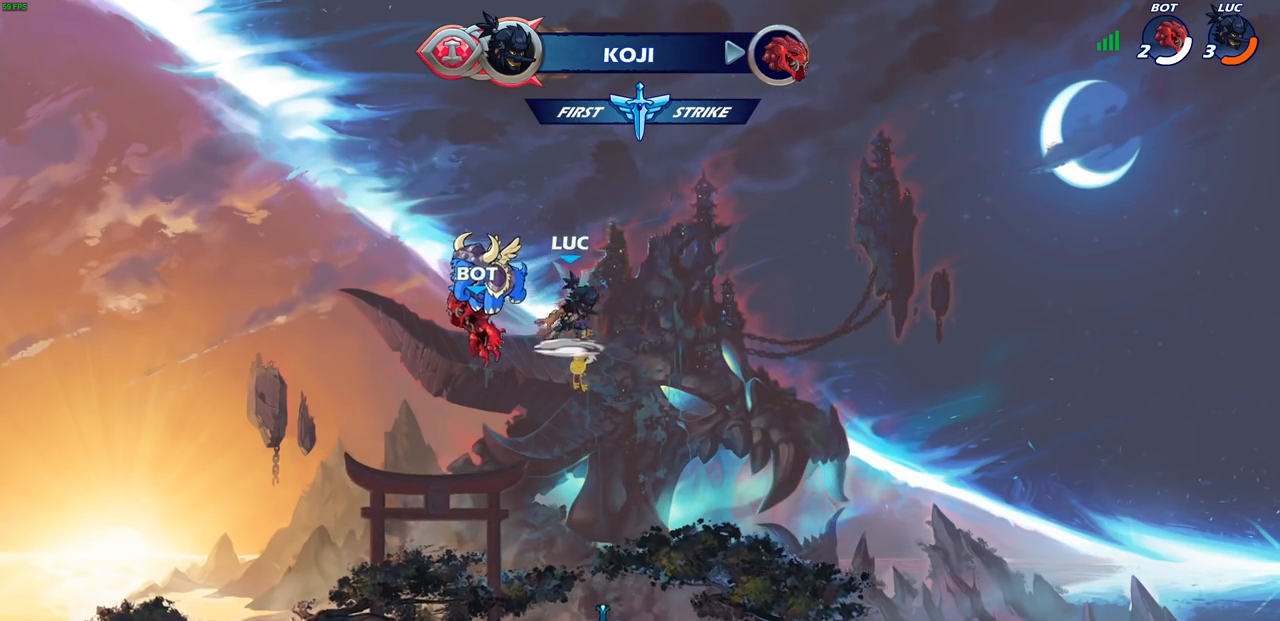
{"buttons": [], "left_stick": "down", "right_stick": "center", "events": [[83, "R2", "up"], [117, "left_stick", "down"]]}